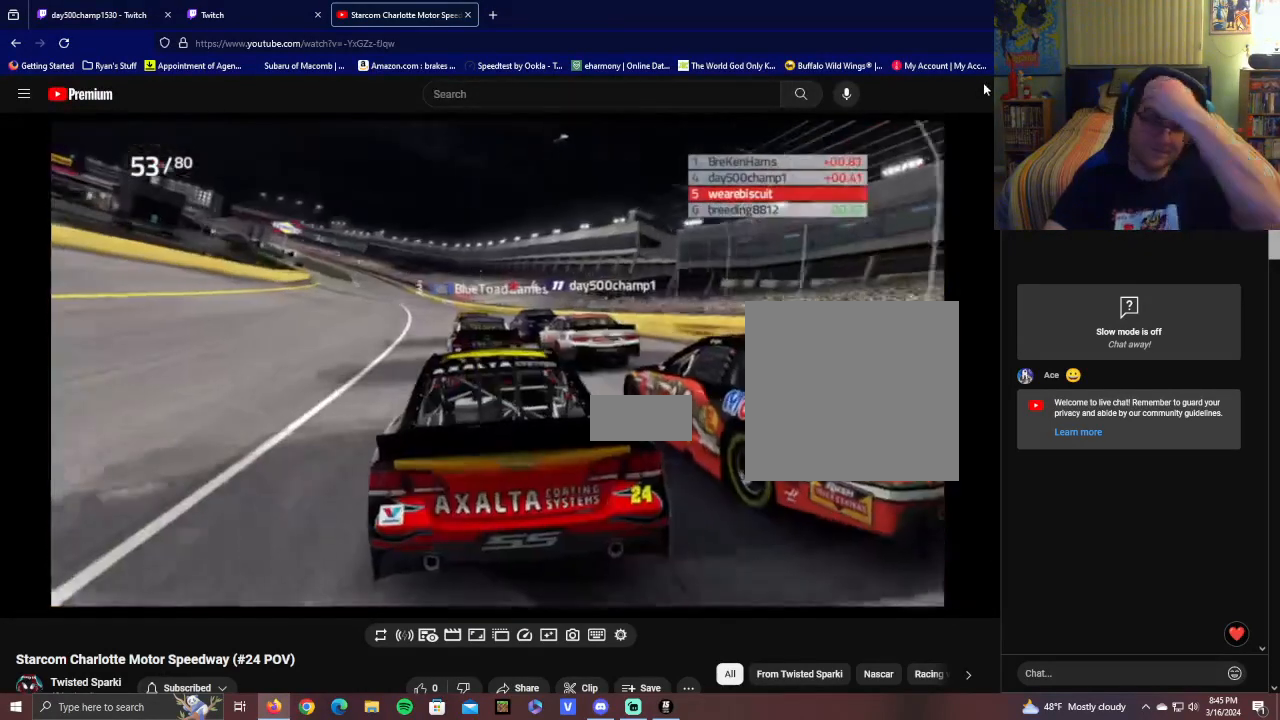
Gameplay with a controller (Xbox layout); each line is a JSON object with the inputs held at the frame after it. "events" lists button and stick changes between this image and that frame as [ms after this image, input, new state], when the widget could be followed in between.
{"buttons": ["R2"], "left_stick": "center", "right_stick": "center", "events": []}
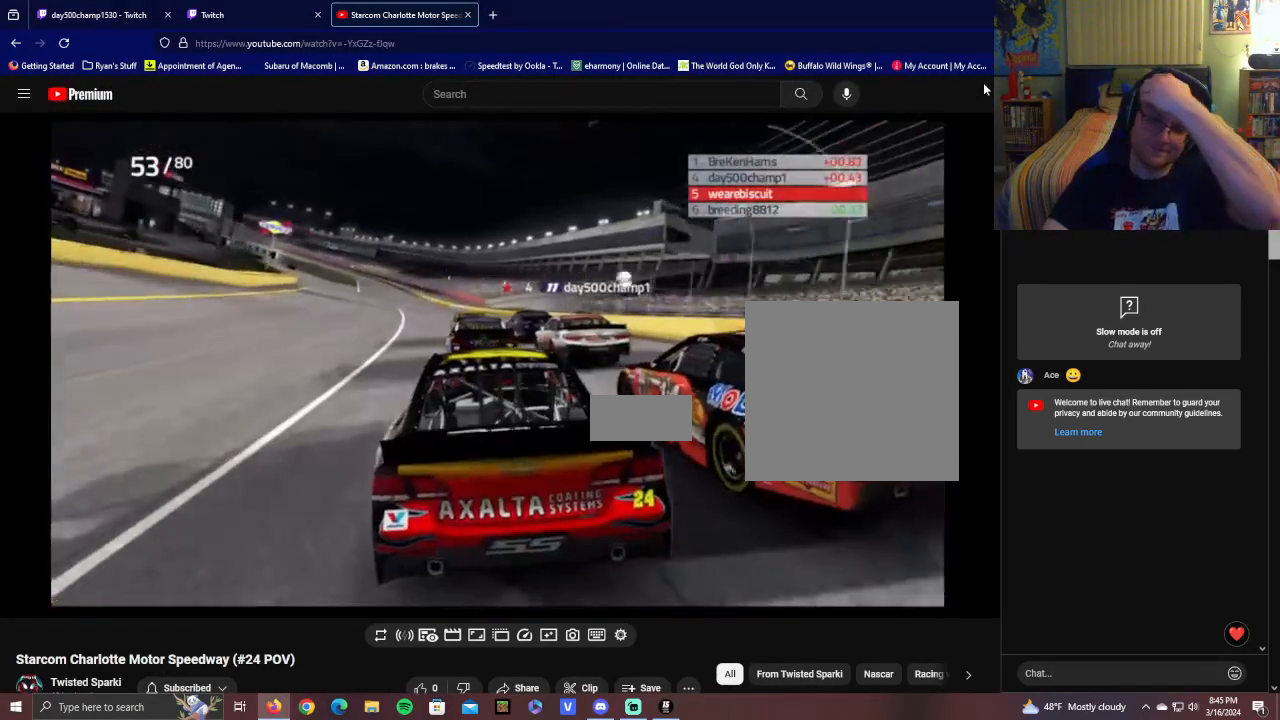
{"buttons": ["R2"], "left_stick": "center", "right_stick": "center", "events": []}
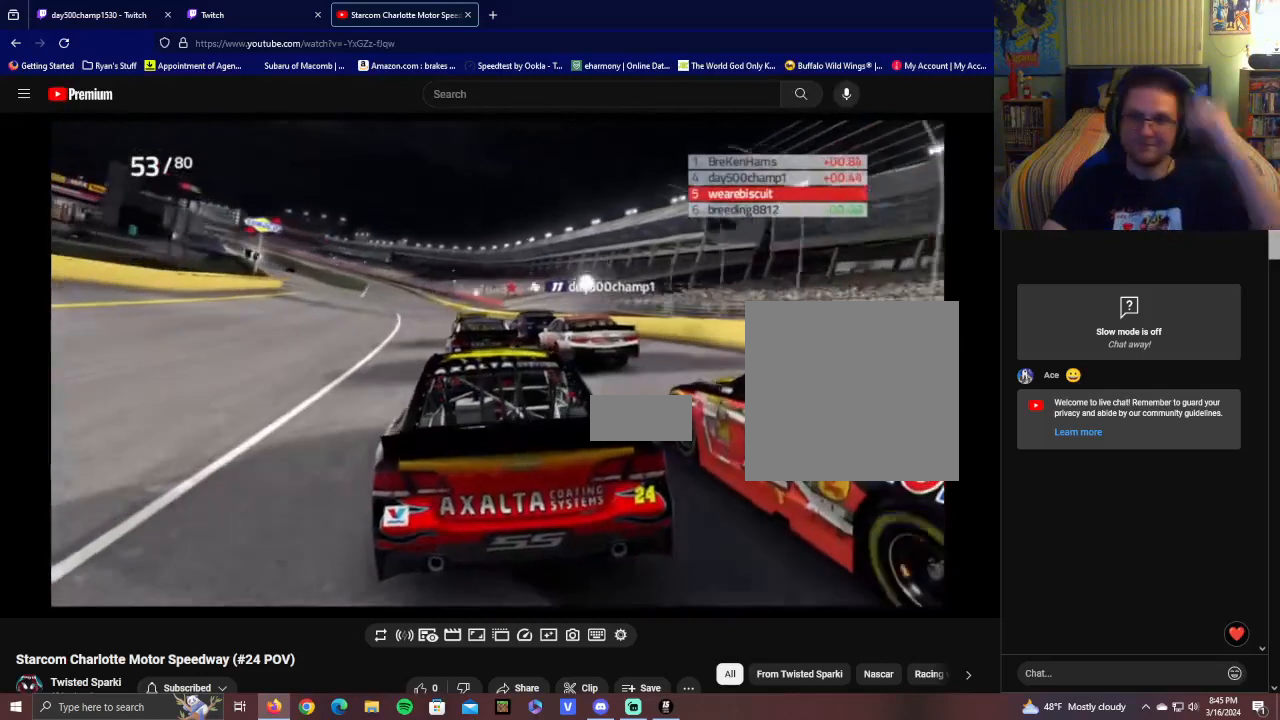
{"buttons": ["R2"], "left_stick": "center", "right_stick": "center", "events": []}
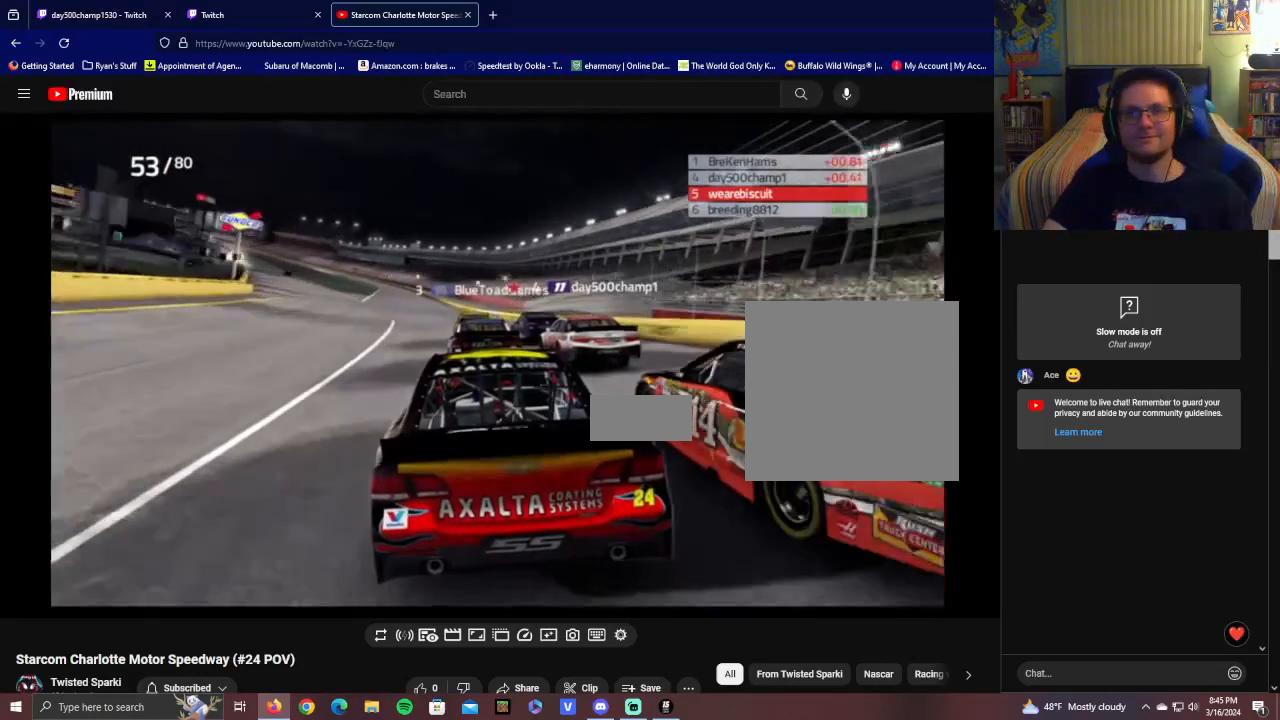
{"buttons": ["R2"], "left_stick": "center", "right_stick": "center", "events": []}
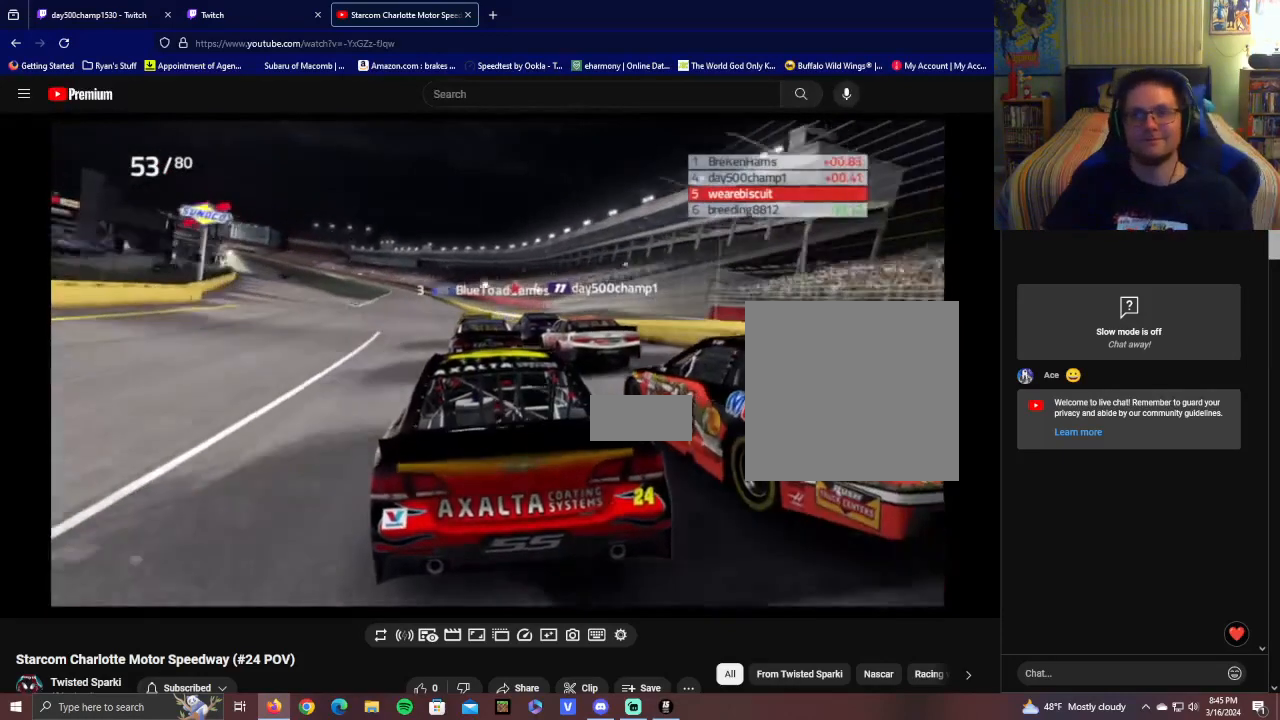
{"buttons": ["L1", "R2"], "left_stick": "center", "right_stick": "center", "events": [[350, "L1", "down"]]}
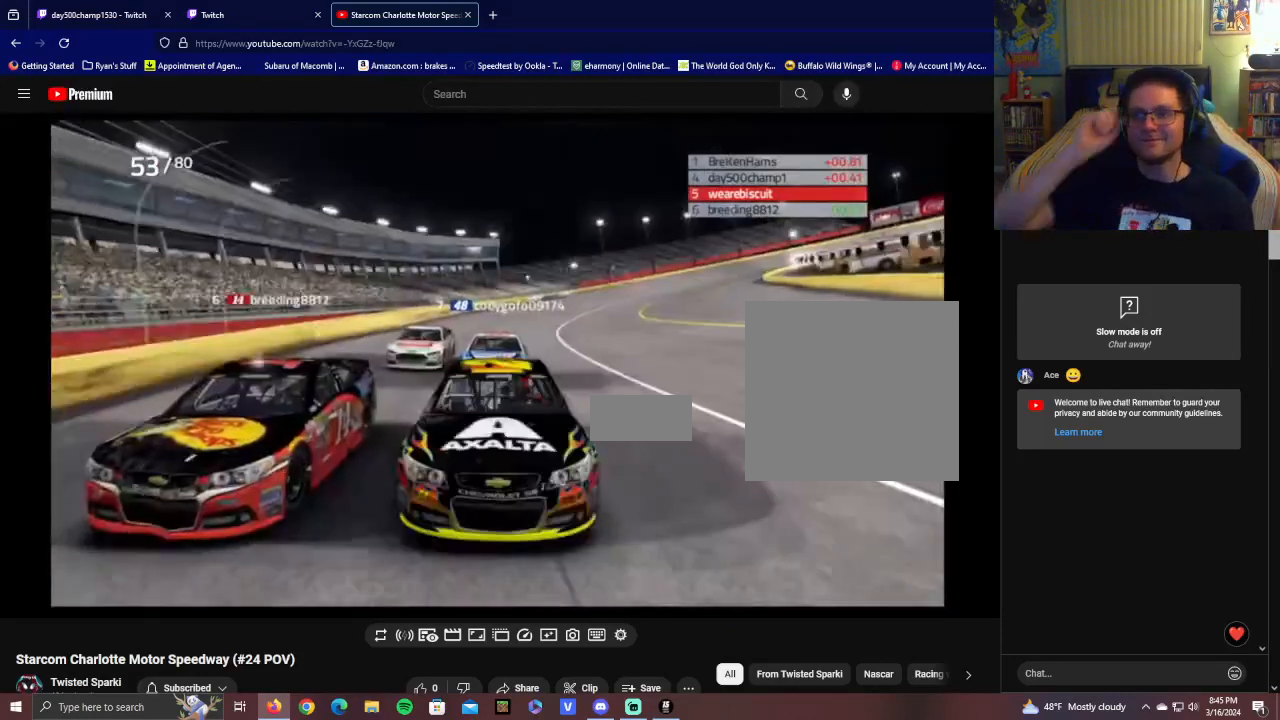
{"buttons": ["R2"], "left_stick": "center", "right_stick": "center", "events": [[300, "L1", "up"]]}
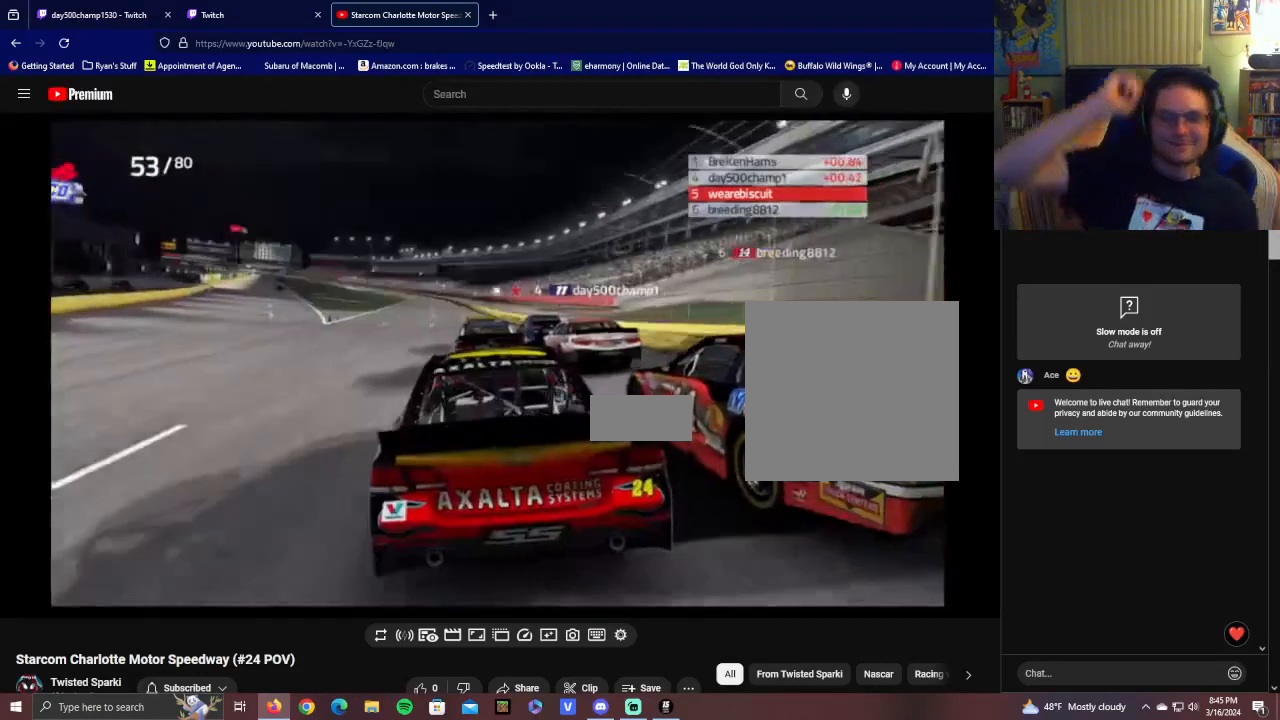
{"buttons": ["R2"], "left_stick": "center", "right_stick": "center", "events": []}
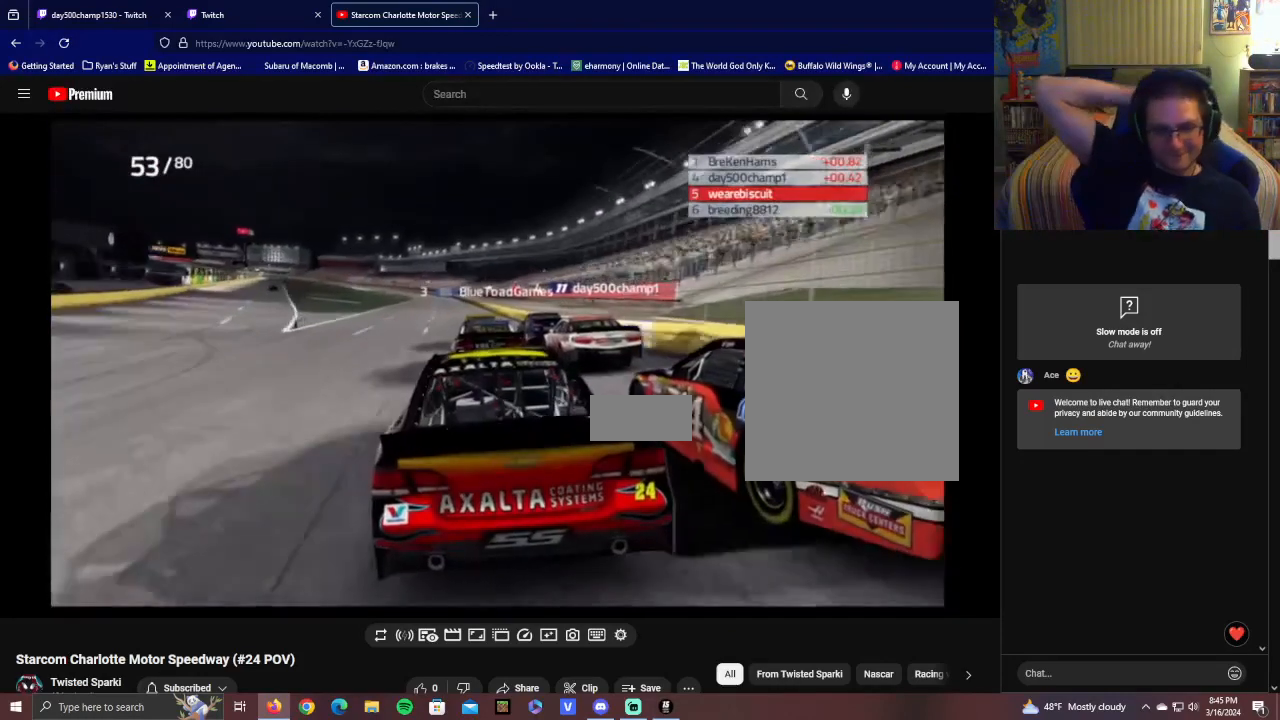
{"buttons": ["R2"], "left_stick": "center", "right_stick": "center", "events": []}
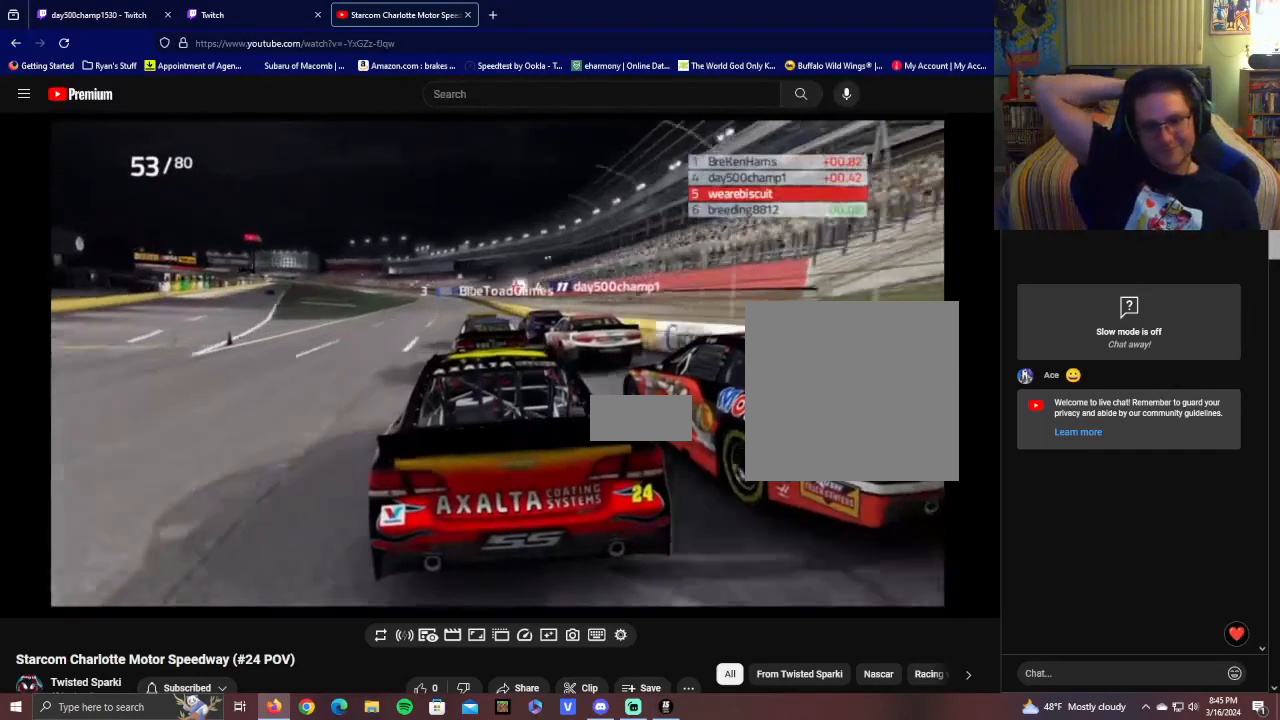
{"buttons": ["R2"], "left_stick": "center", "right_stick": "center", "events": []}
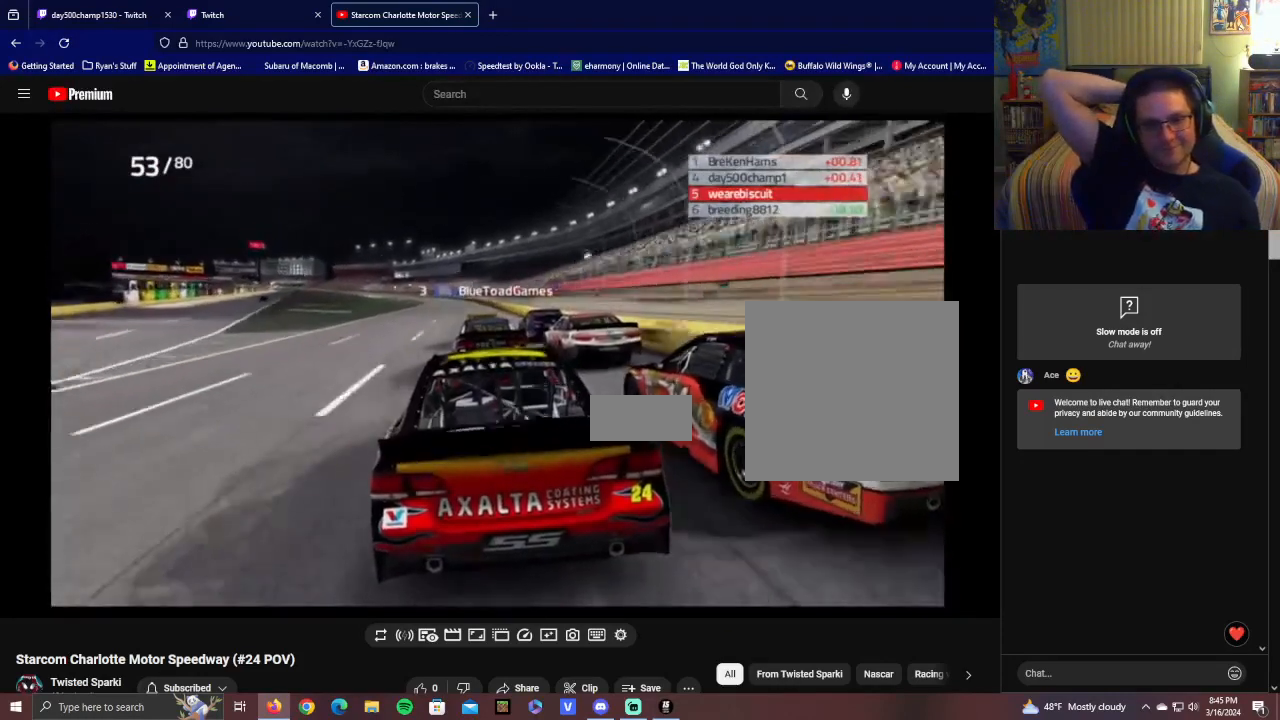
{"buttons": ["R2"], "left_stick": "center", "right_stick": "center", "events": []}
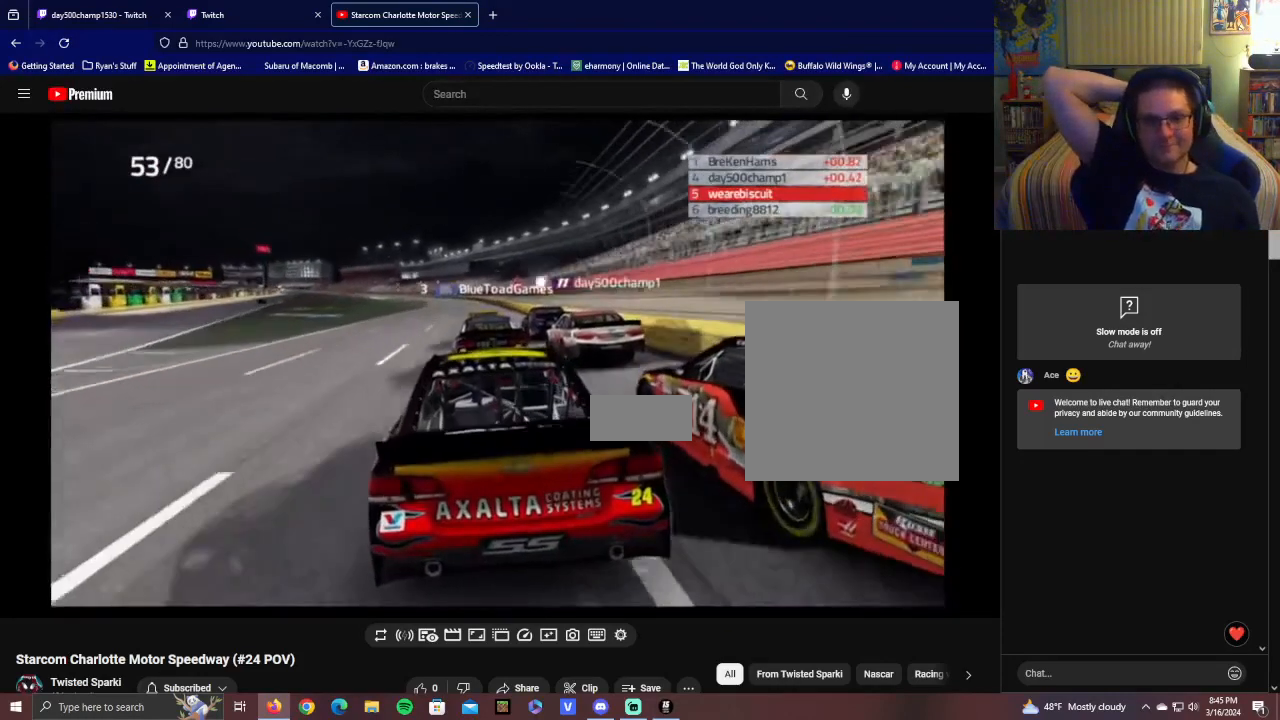
{"buttons": ["R2"], "left_stick": "center", "right_stick": "center", "events": []}
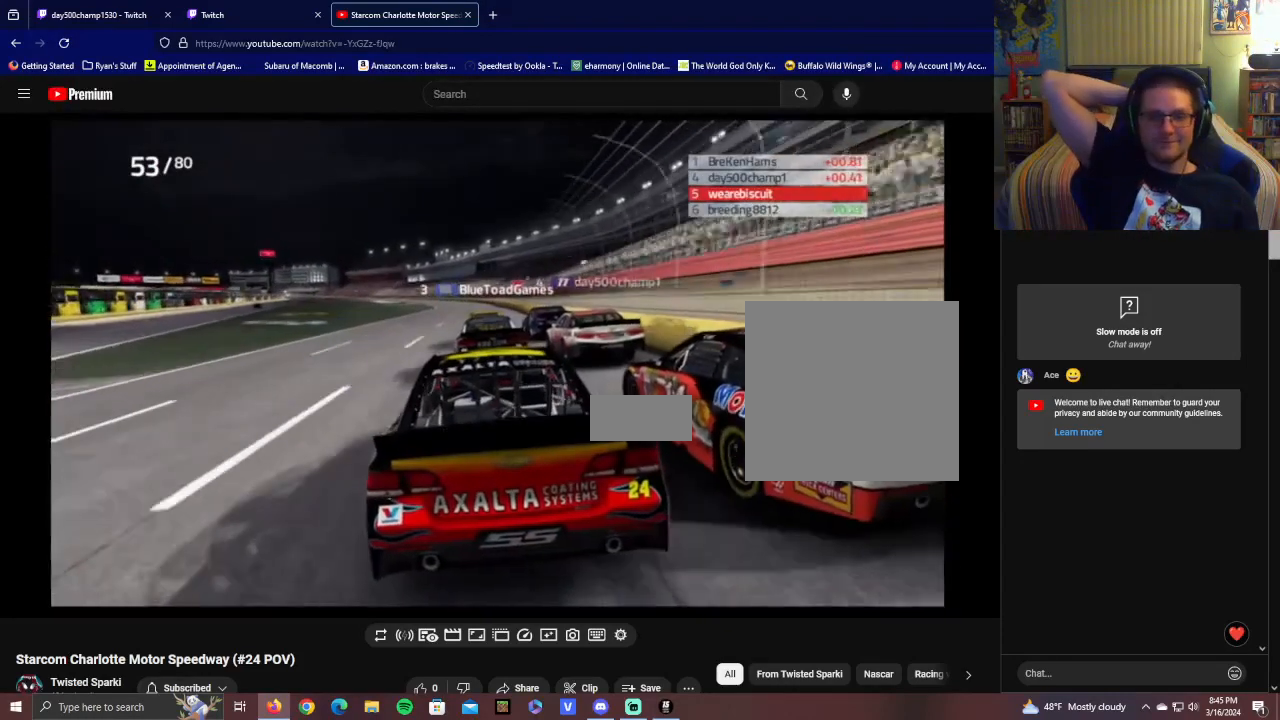
{"buttons": ["R2"], "left_stick": "center", "right_stick": "center", "events": []}
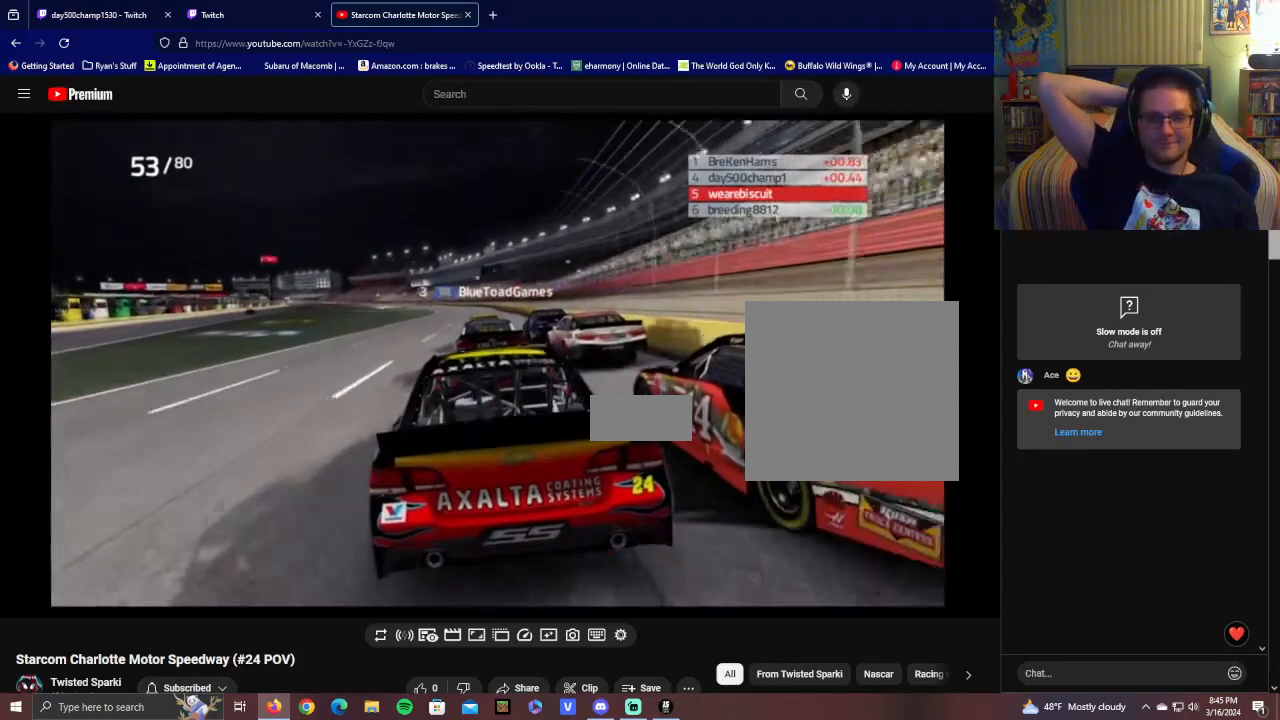
{"buttons": ["R2"], "left_stick": "center", "right_stick": "left", "events": [[350, "right_stick", "left"]]}
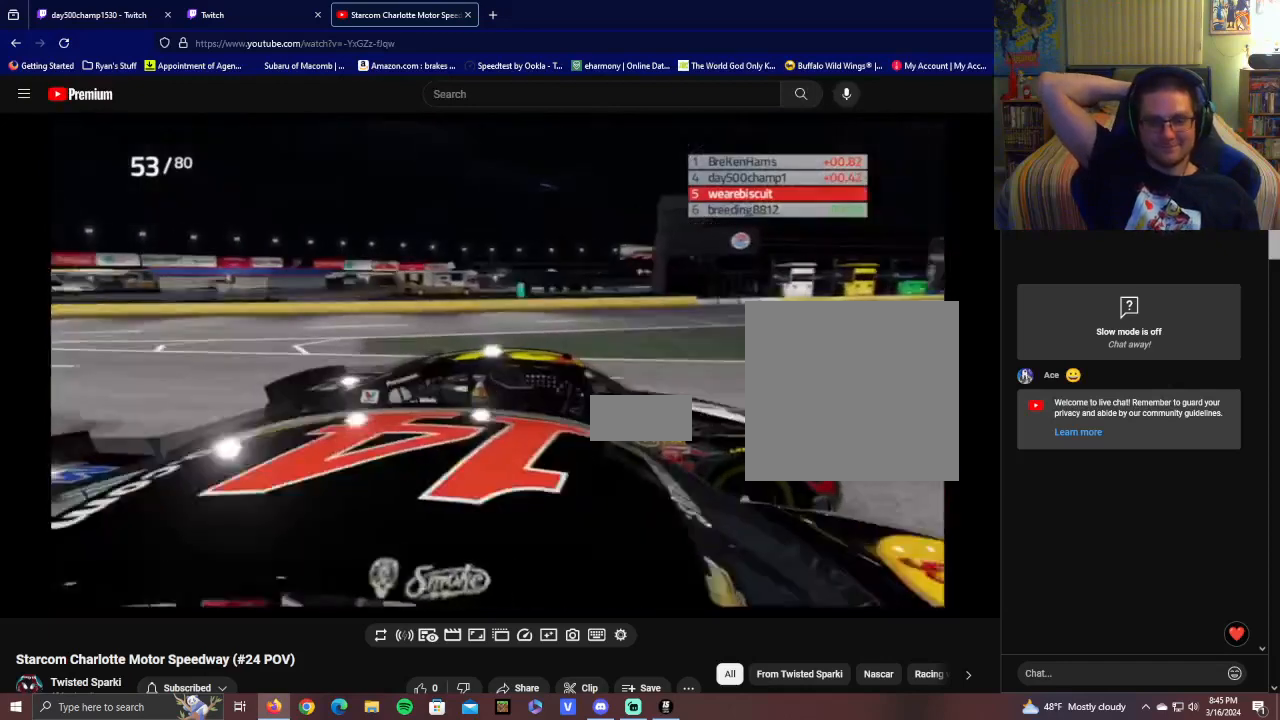
{"buttons": ["R2"], "left_stick": "center", "right_stick": "down-left", "events": [[250, "right_stick", "down-left"]]}
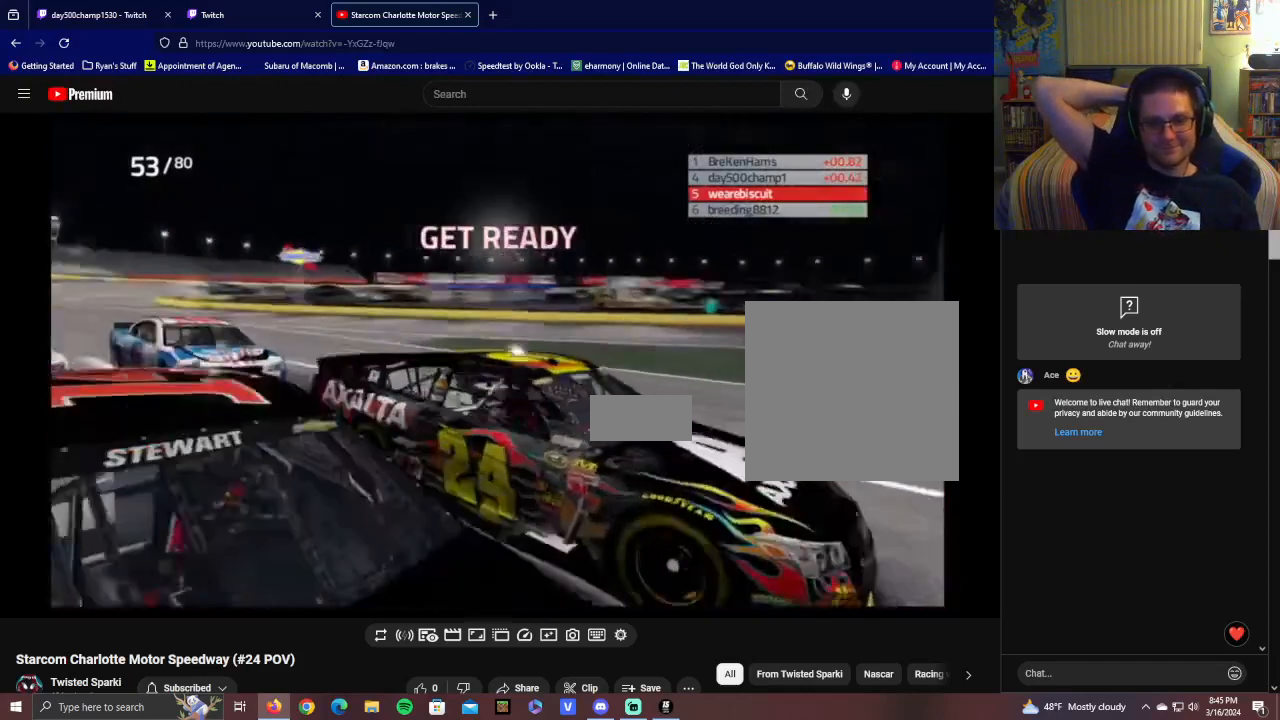
{"buttons": ["L1", "R2"], "left_stick": "center", "right_stick": "center", "events": [[200, "right_stick", "center"], [350, "L1", "down"]]}
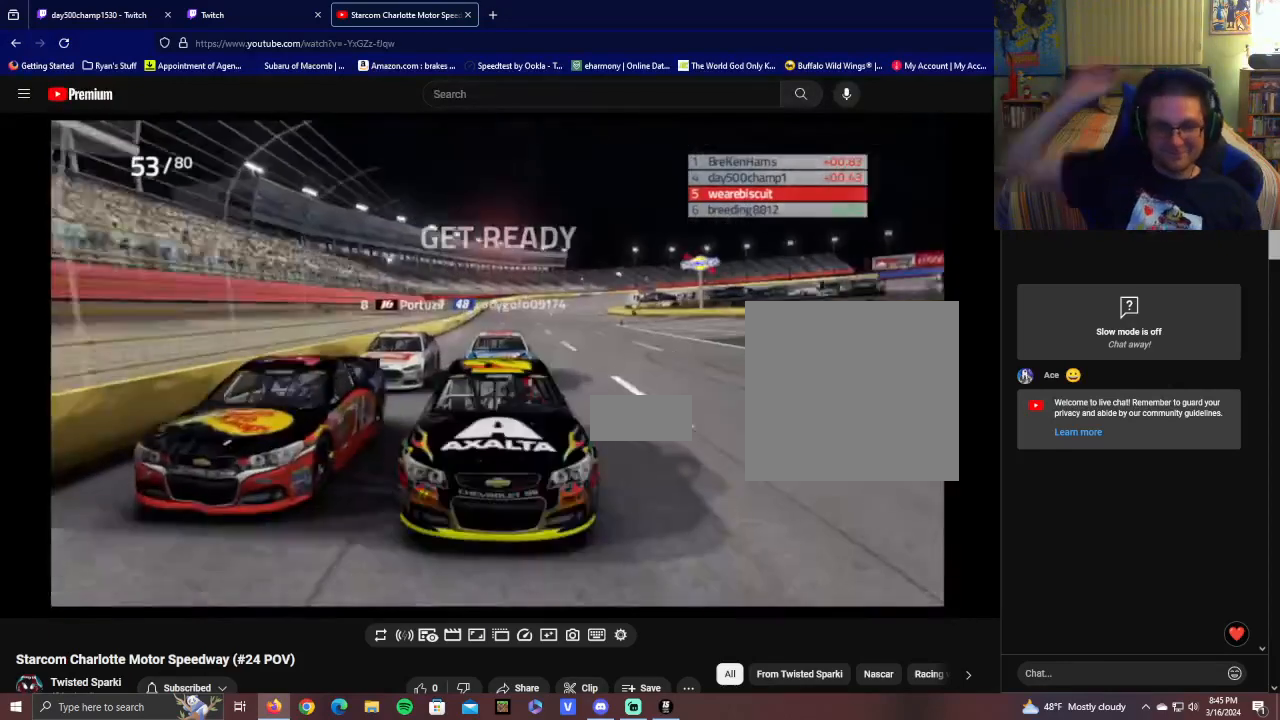
{"buttons": ["R2"], "left_stick": "center", "right_stick": "center", "events": [[200, "L1", "up"]]}
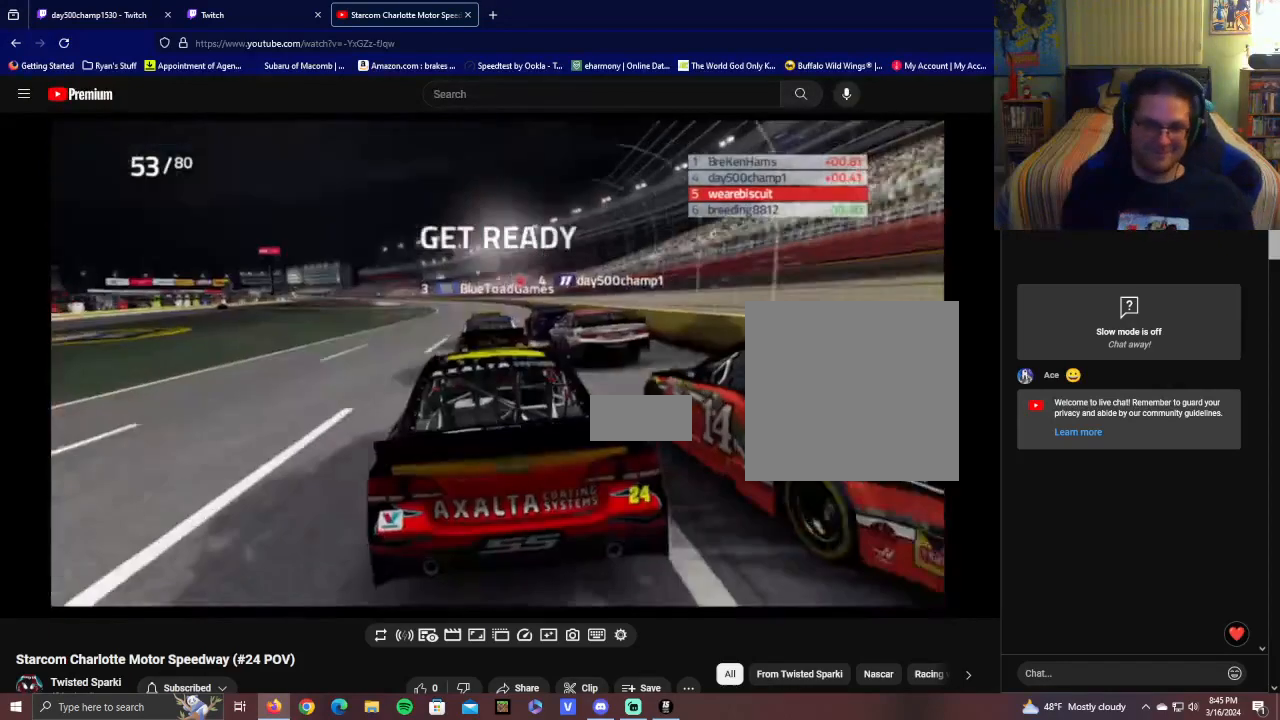
{"buttons": ["R2"], "left_stick": "center", "right_stick": "center", "events": []}
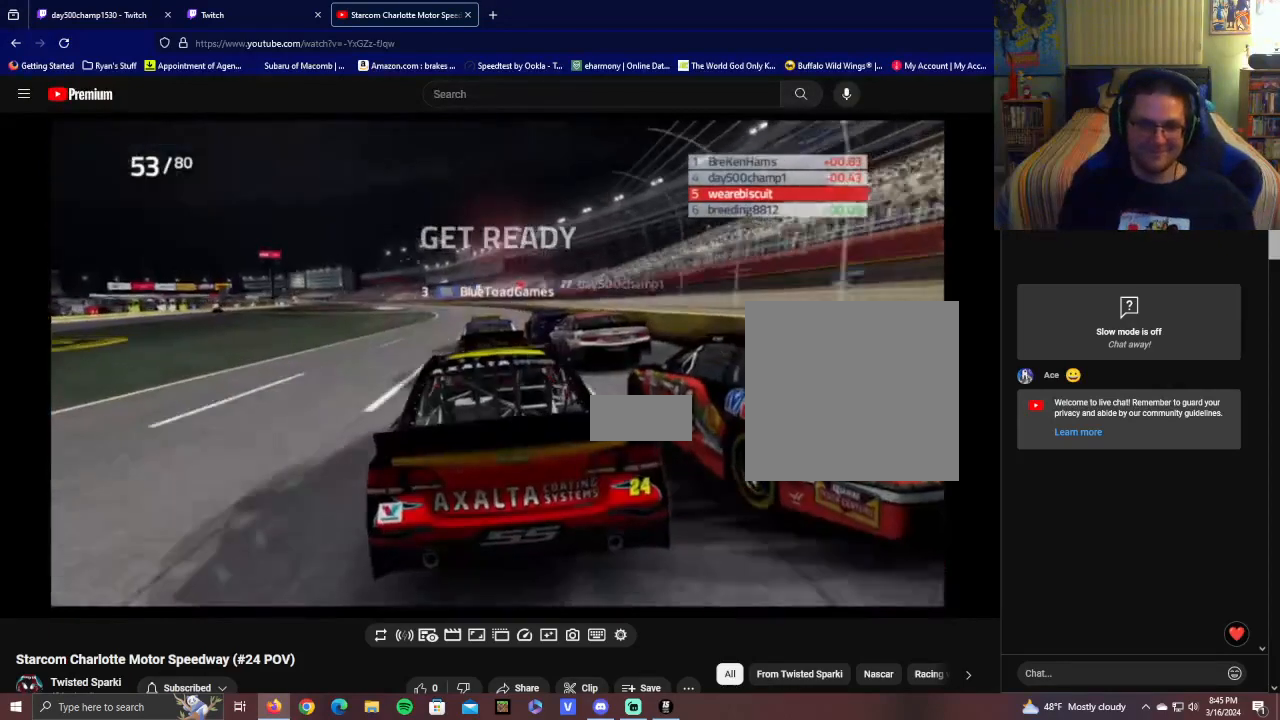
{"buttons": ["R2"], "left_stick": "center", "right_stick": "center", "events": []}
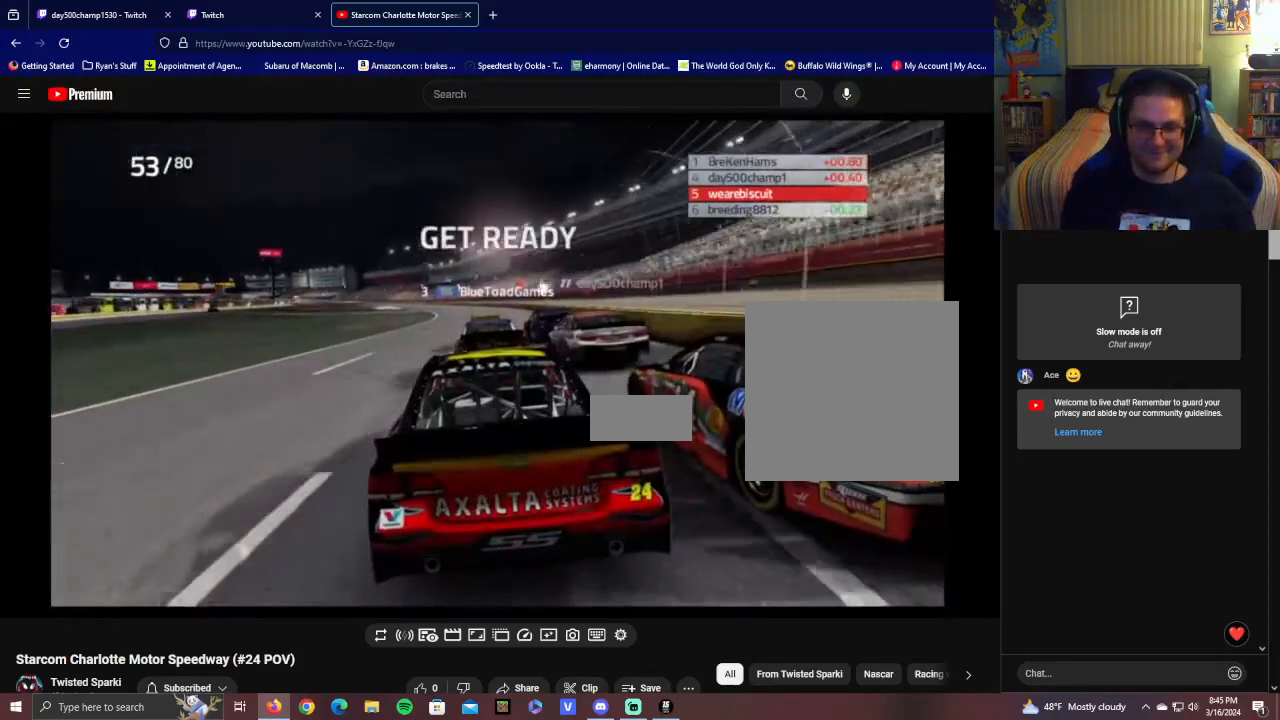
{"buttons": ["R2"], "left_stick": "center", "right_stick": "center", "events": []}
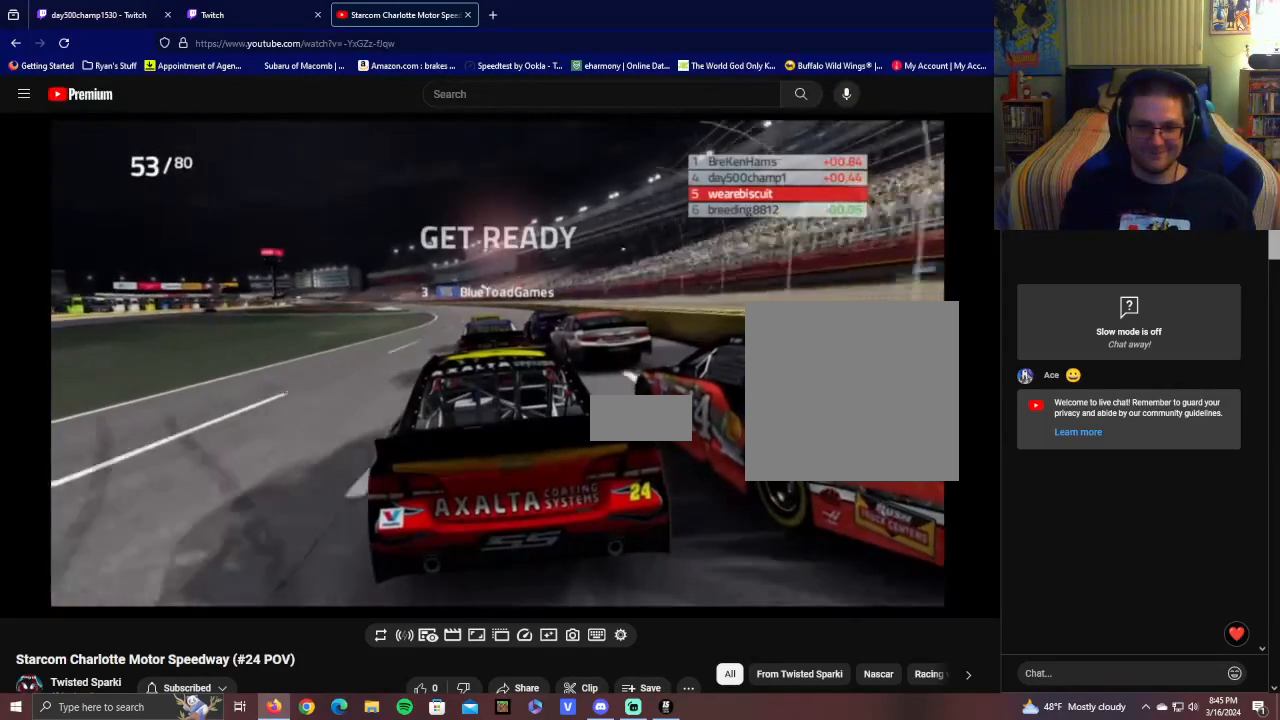
{"buttons": ["R2"], "left_stick": "left", "right_stick": "center", "events": [[350, "left_stick", "left"]]}
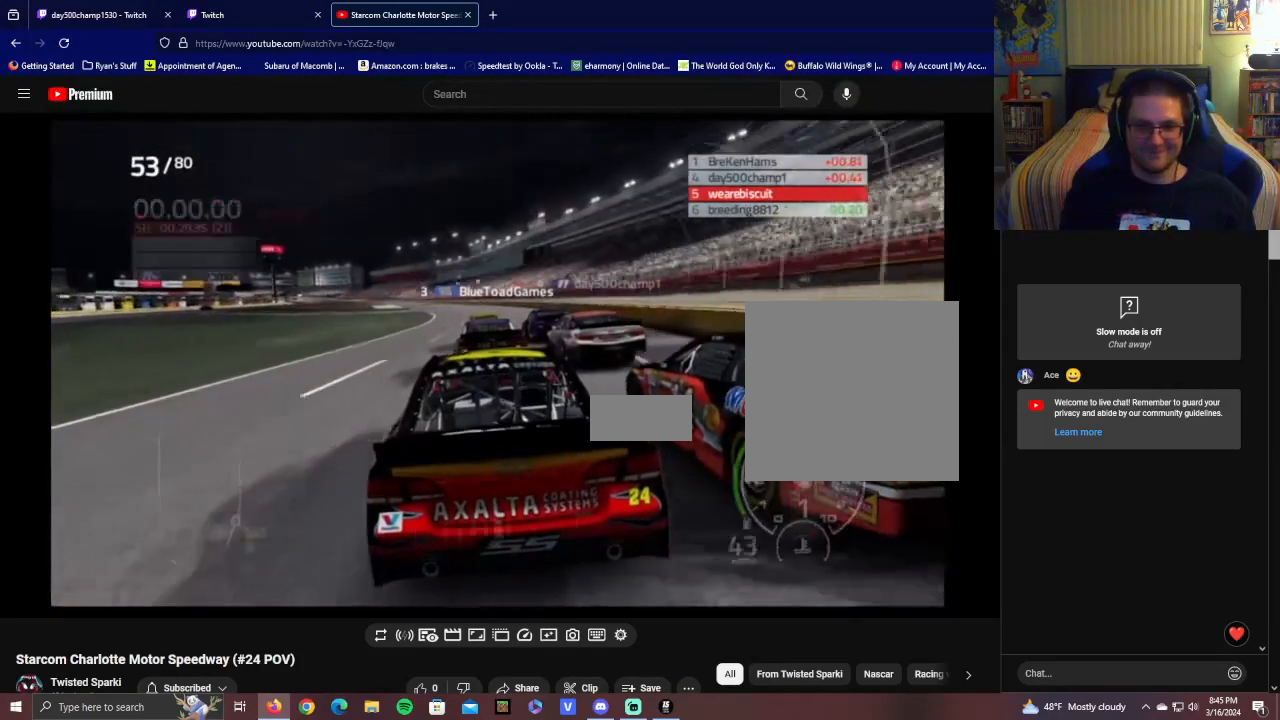
{"buttons": ["R2"], "left_stick": "left", "right_stick": "center", "events": [[50, "left_stick", "center"], [400, "left_stick", "left"]]}
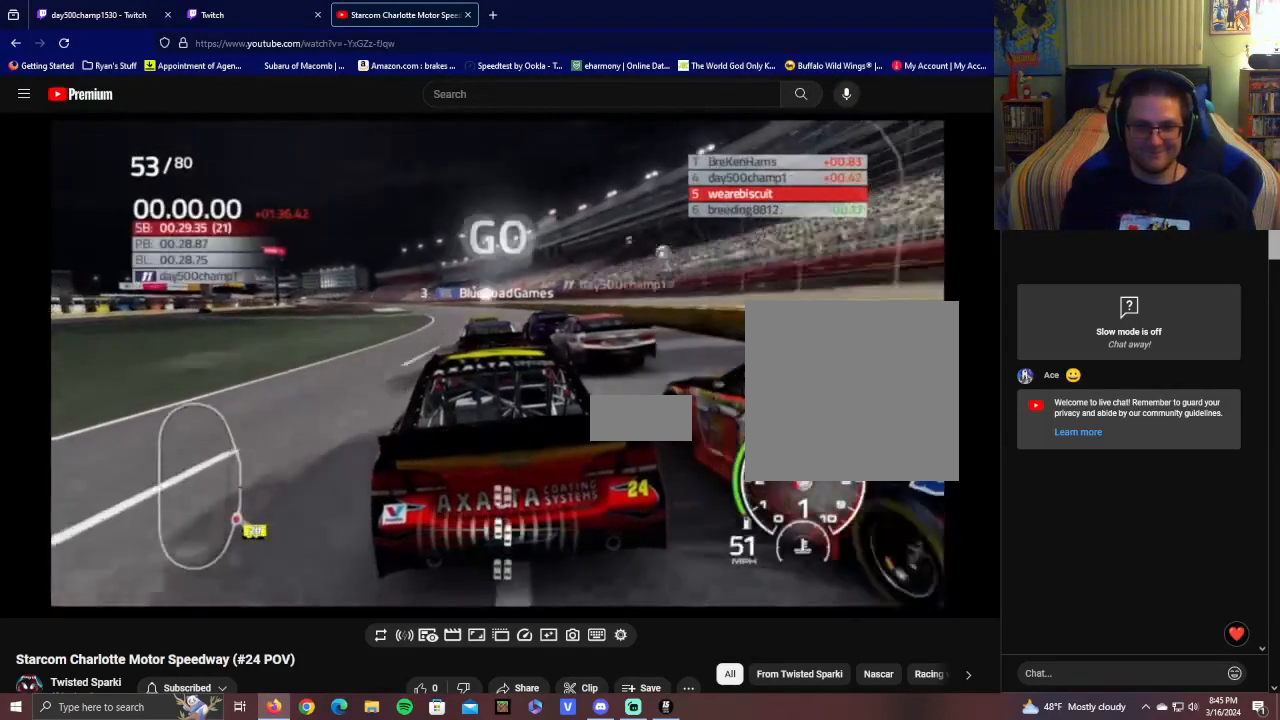
{"buttons": ["R2"], "left_stick": "center", "right_stick": "center", "events": [[50, "left_stick", "center"], [300, "left_stick", "left"], [450, "left_stick", "center"]]}
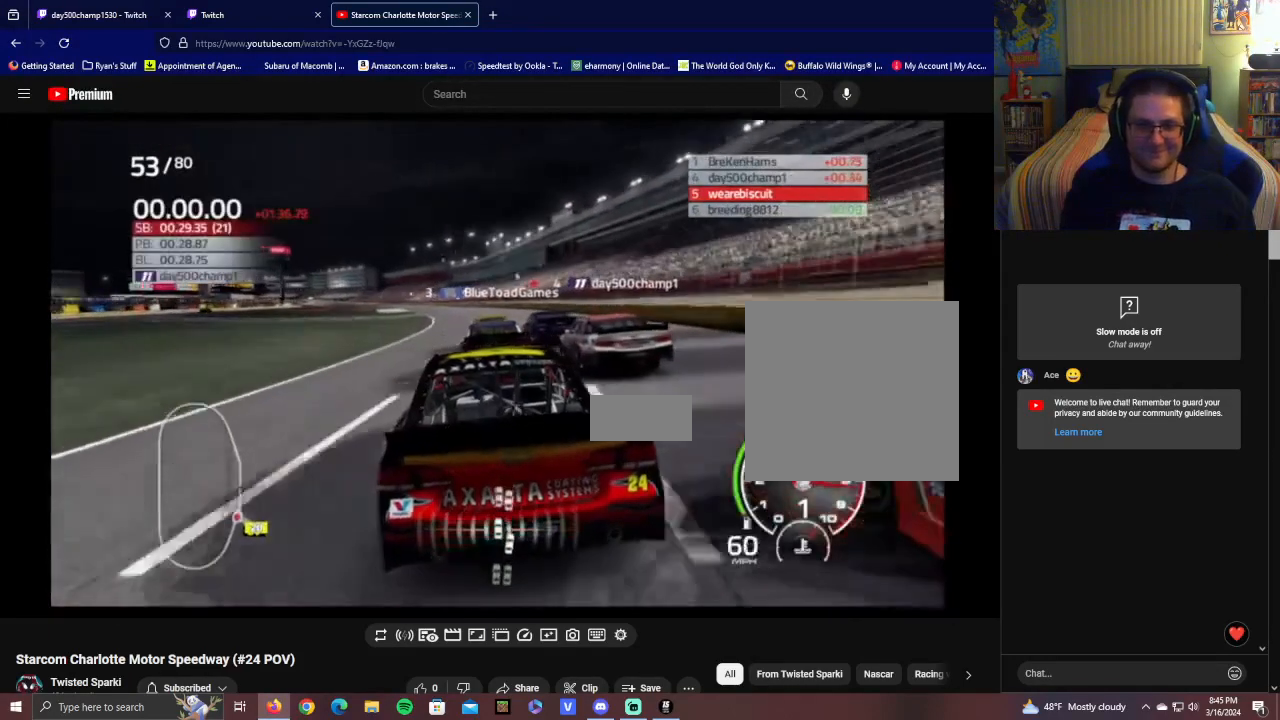
{"buttons": ["R2"], "left_stick": "center", "right_stick": "center", "events": [[300, "left_stick", "left"], [400, "left_stick", "center"]]}
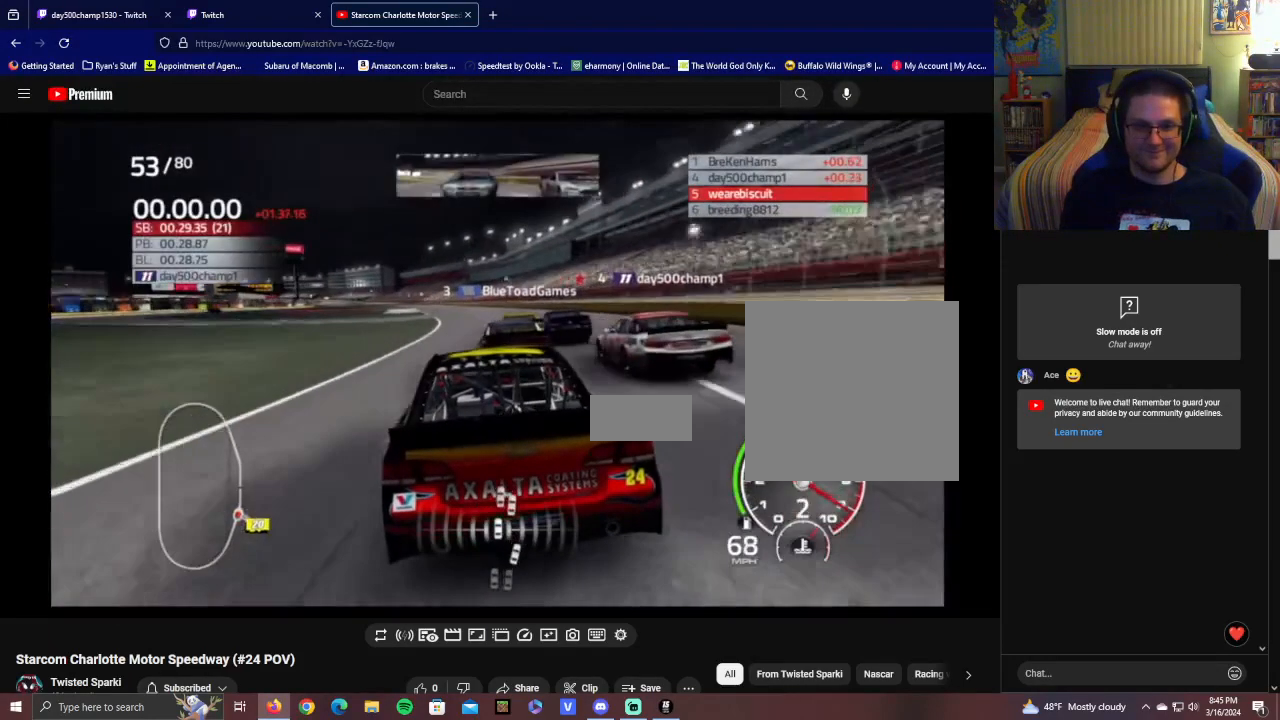
{"buttons": ["R2"], "left_stick": "center", "right_stick": "center", "events": [[100, "left_stick", "left"], [250, "left_stick", "center"]]}
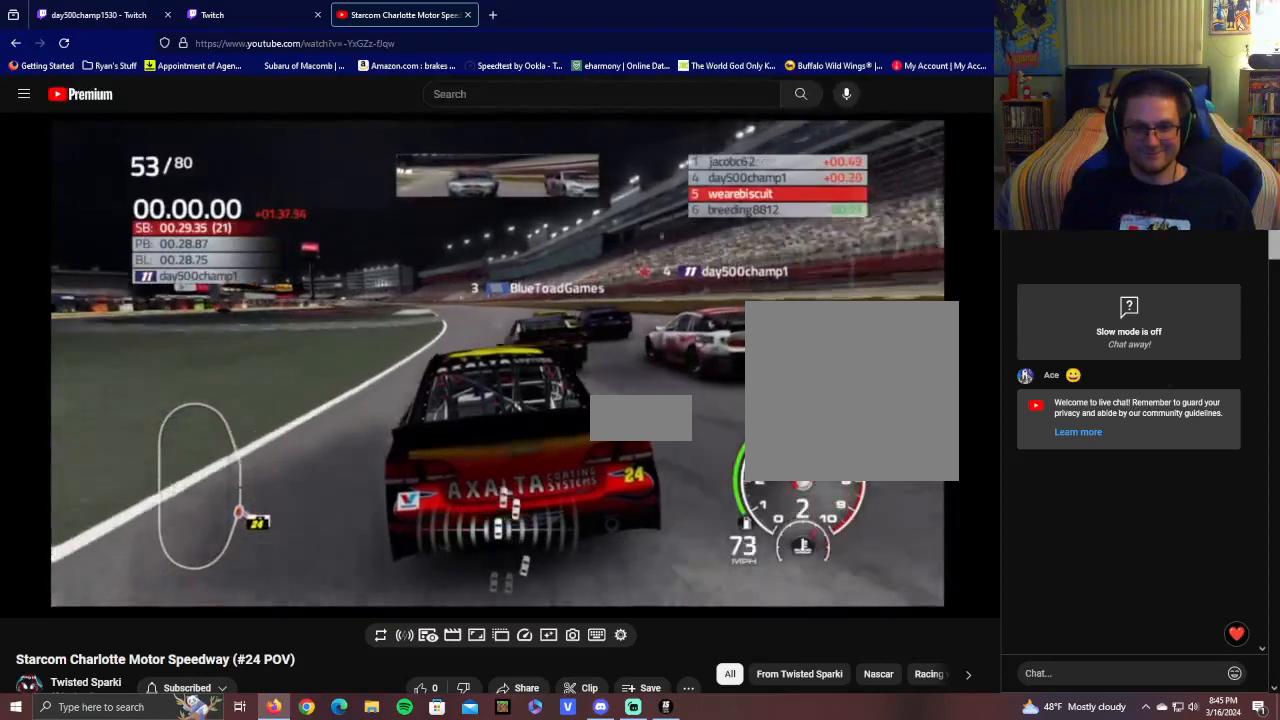
{"buttons": ["R2"], "left_stick": "center", "right_stick": "center", "events": [[150, "left_stick", "left"], [400, "left_stick", "center"]]}
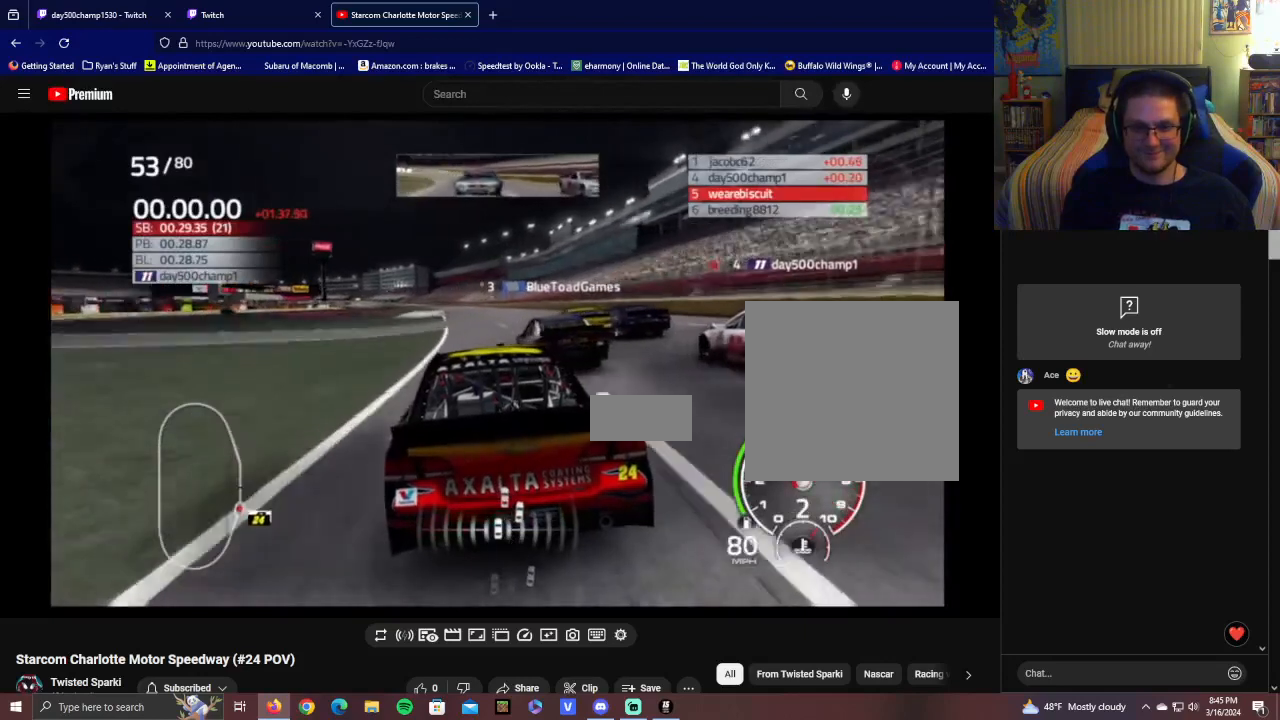
{"buttons": ["R2"], "left_stick": "center", "right_stick": "center", "events": [[200, "left_stick", "left"], [300, "left_stick", "center"]]}
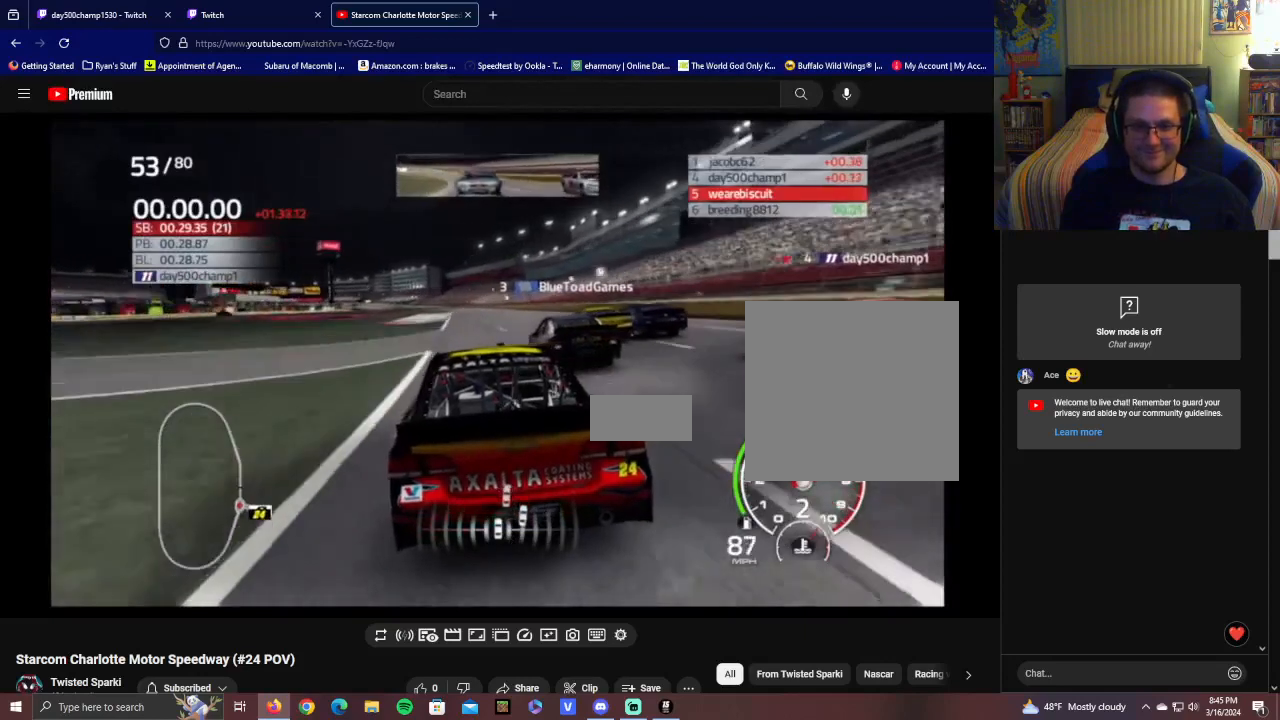
{"buttons": ["L1", "R2"], "left_stick": "center", "right_stick": "center", "events": [[200, "left_stick", "right"], [350, "left_stick", "center"], [450, "L1", "down"]]}
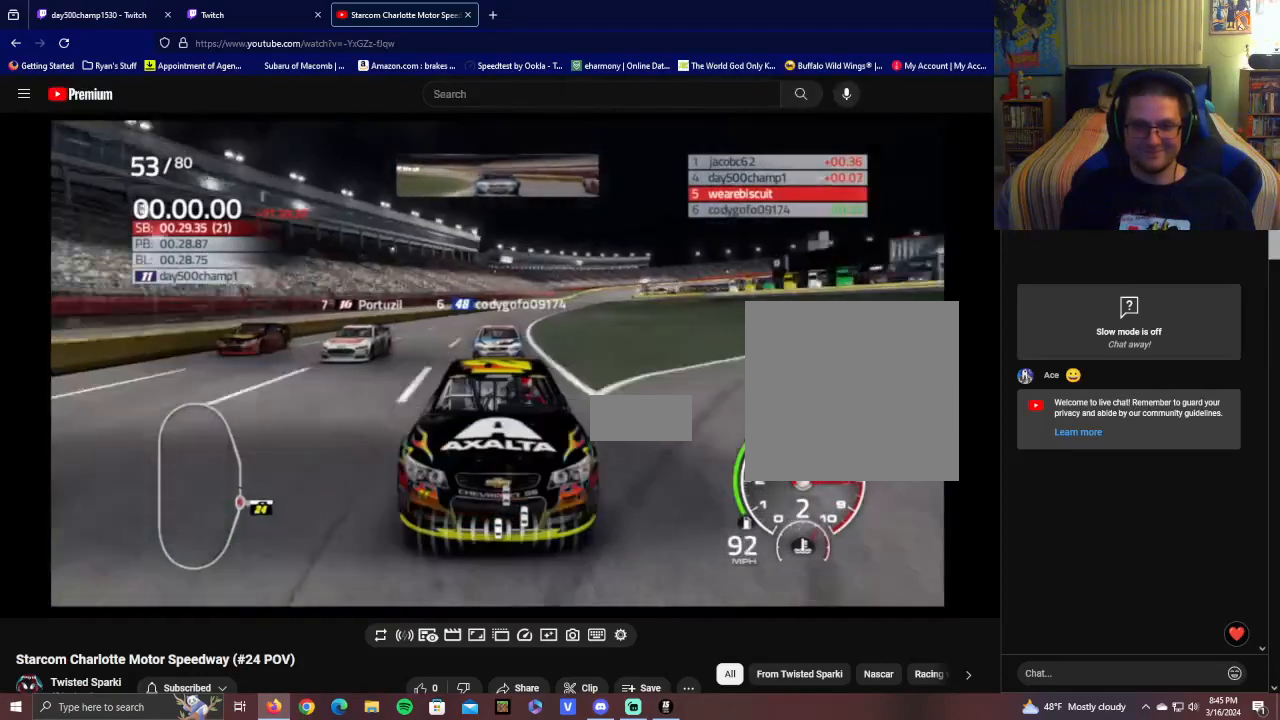
{"buttons": ["R2"], "left_stick": "center", "right_stick": "center", "events": [[300, "left_stick", "left"], [350, "left_stick", "up-left"], [450, "left_stick", "center"], [500, "L1", "up"]]}
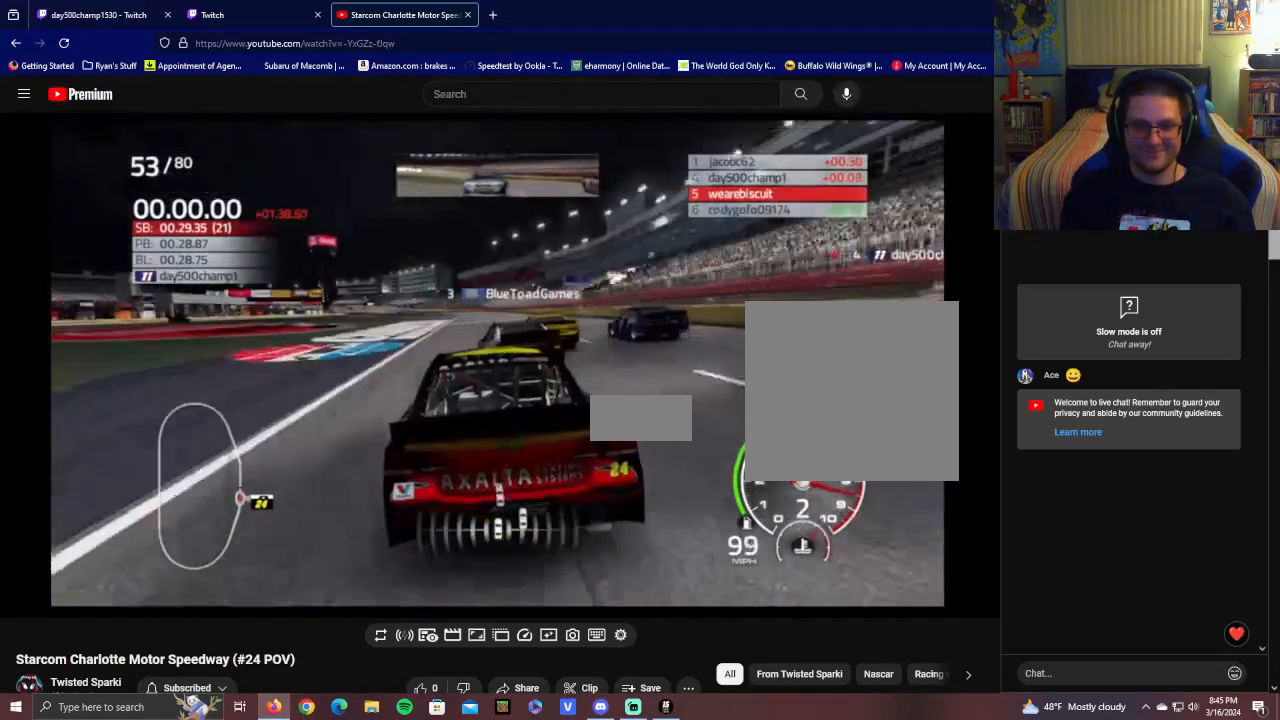
{"buttons": ["R2"], "left_stick": "left", "right_stick": "center", "events": [[450, "left_stick", "left"]]}
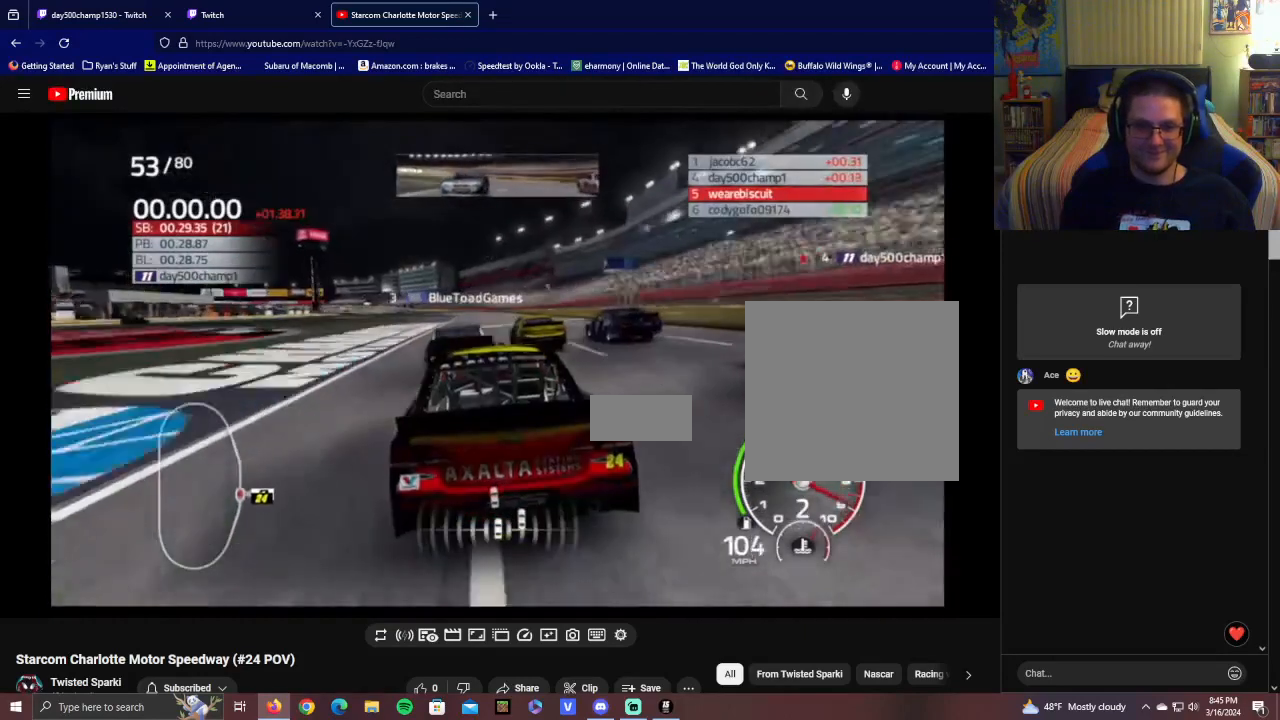
{"buttons": ["R2"], "left_stick": "center", "right_stick": "center", "events": [[100, "left_stick", "center"]]}